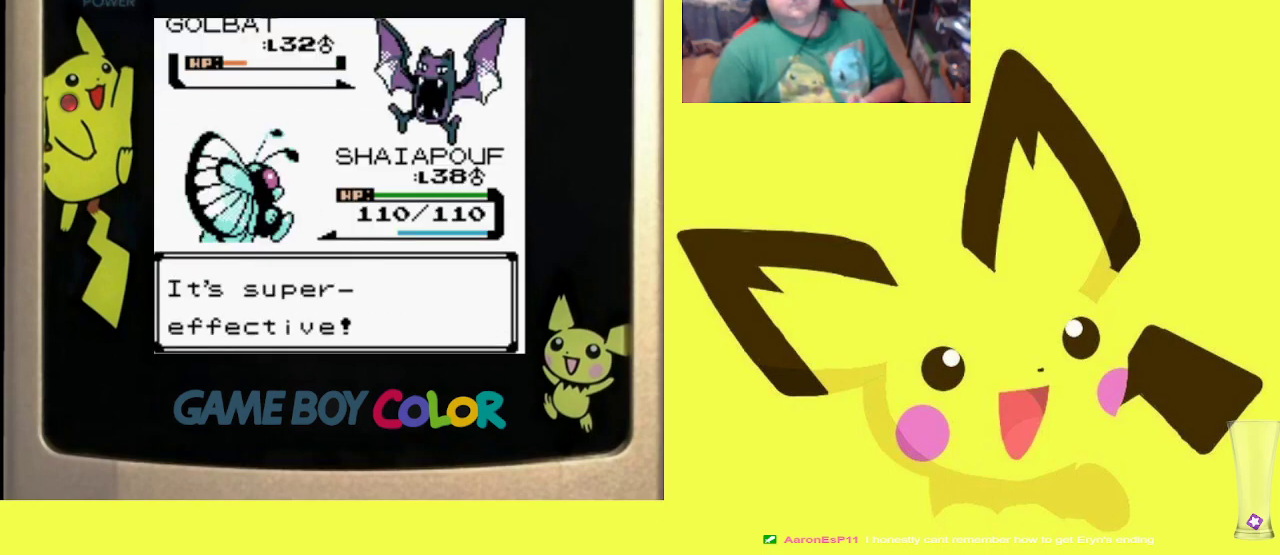
Gameplay with a controller (PlayStation layout); each line is a JSON object with the inputs held at the frame after it. "events" lists button and stick changes between this image and that frame as [ms after this image, input, new state], when the widget could be followed in between. Not read: left_stick right_stick.
{"buttons": ["R1"], "events": [[67, "CIRCLE", "down"], [150, "CIRCLE", "up"], [233, "CIRCLE", "down"], [300, "CIRCLE", "up"], [383, "CIRCLE", "down"], [467, "CIRCLE", "up"]]}
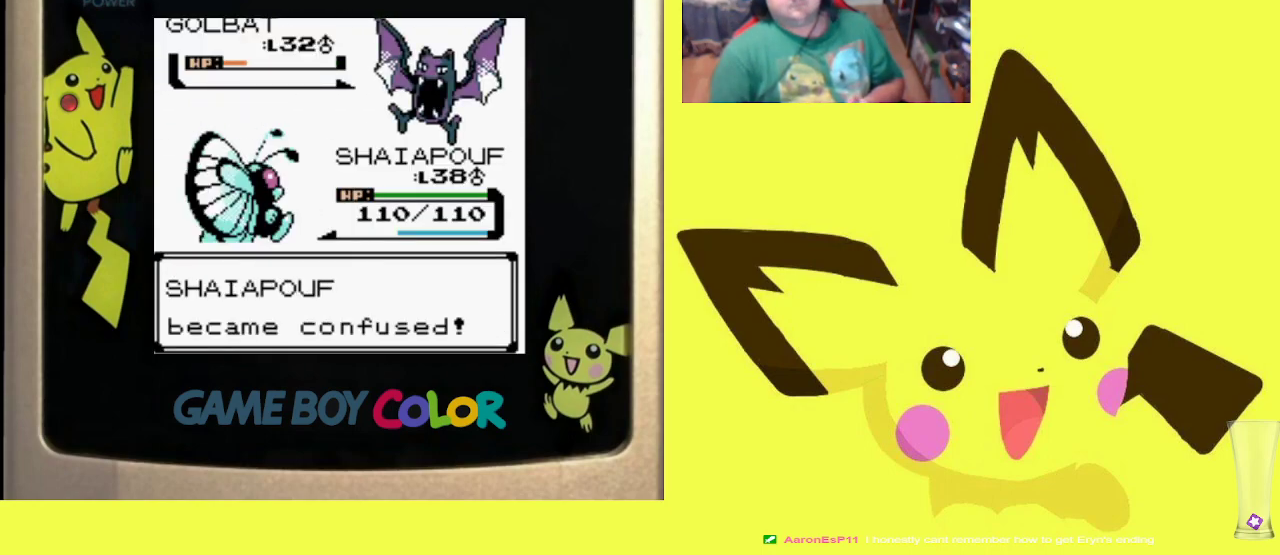
{"buttons": ["R1"], "events": [[33, "CIRCLE", "down"], [133, "CIRCLE", "up"], [217, "CIRCLE", "down"], [283, "CIRCLE", "up"], [367, "CIRCLE", "down"], [433, "CIRCLE", "up"]]}
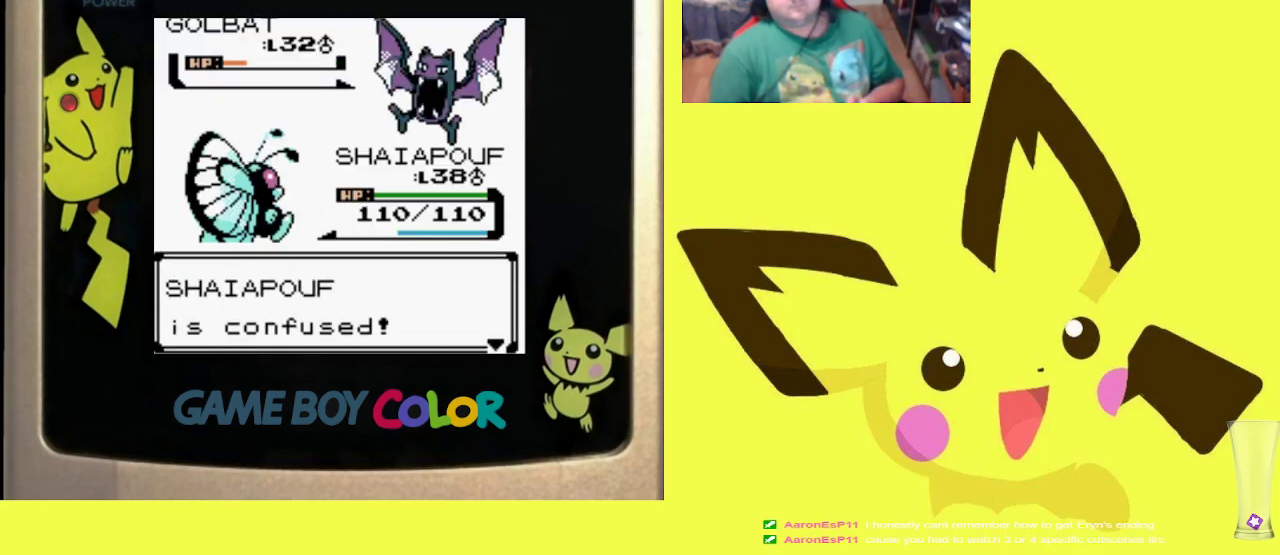
{"buttons": ["CIRCLE", "R1"], "events": [[17, "CIRCLE", "down"], [100, "CIRCLE", "up"], [183, "CIRCLE", "down"], [267, "CIRCLE", "up"], [333, "CIRCLE", "down"], [450, "CIRCLE", "up"], [500, "CIRCLE", "down"]]}
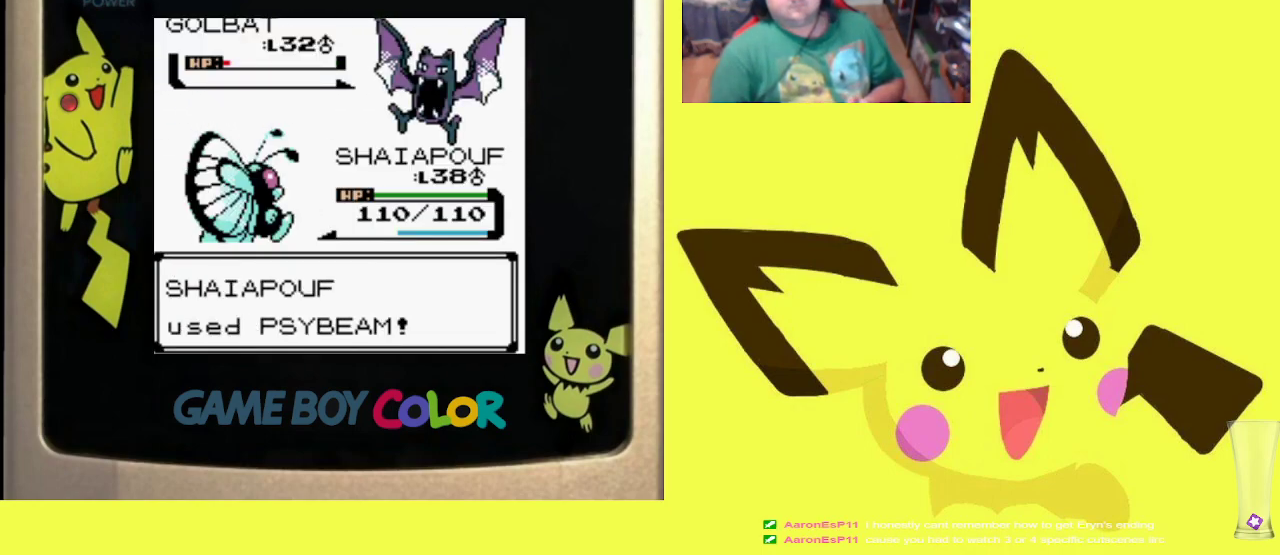
{"buttons": ["R1"], "events": [[100, "CIRCLE", "up"], [167, "CIRCLE", "down"], [300, "CIRCLE", "up"]]}
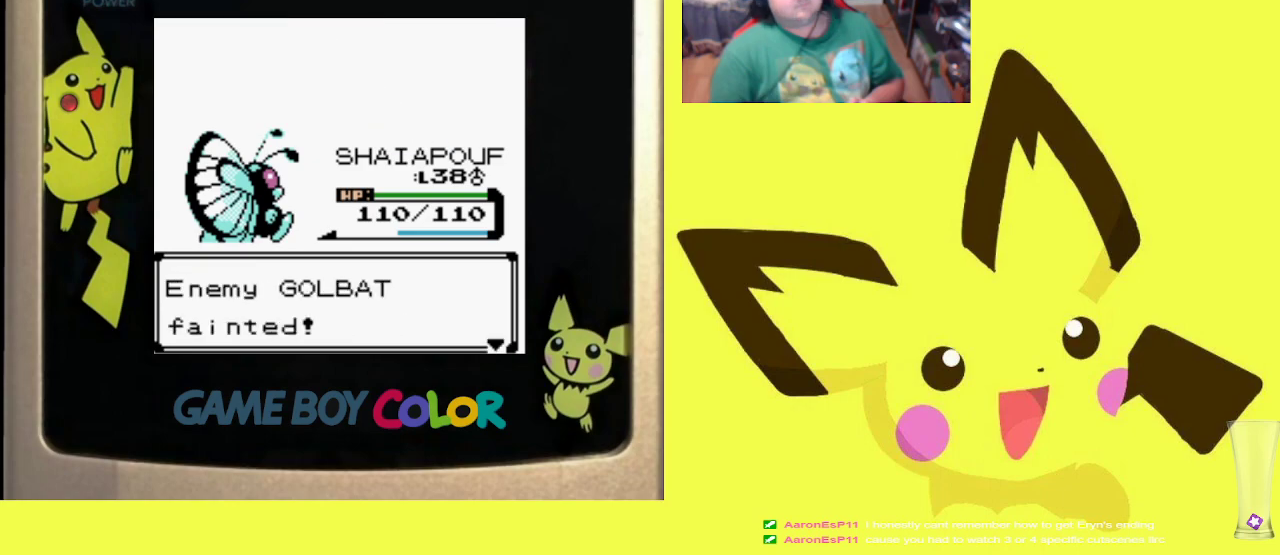
{"buttons": ["CROSS", "R1"], "events": [[250, "CROSS", "down"], [367, "CROSS", "up"], [433, "CROSS", "down"]]}
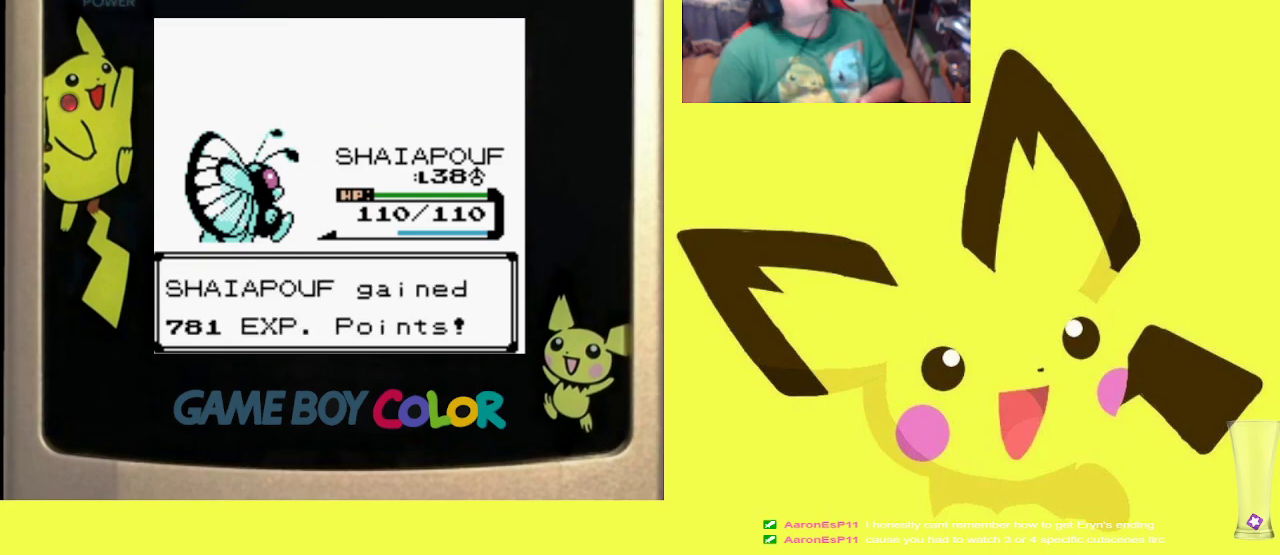
{"buttons": ["R1", "DPAD_RIGHT"], "events": [[50, "CROSS", "up"], [133, "CROSS", "down"], [217, "CROSS", "up"], [333, "CROSS", "down"], [350, "DPAD_RIGHT", "down"], [383, "CROSS", "up"]]}
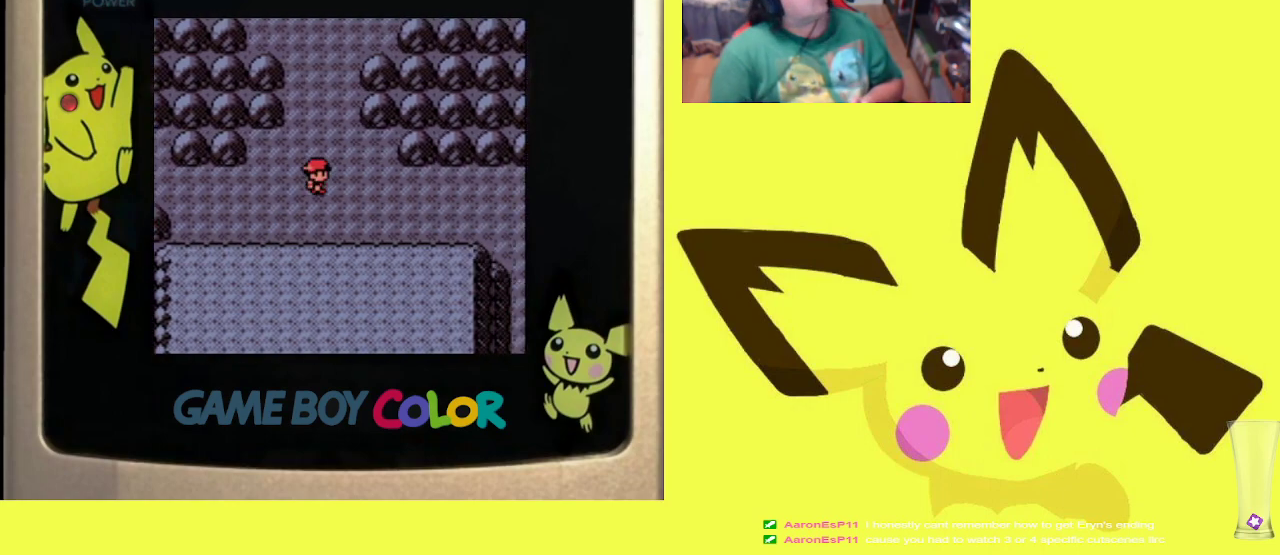
{"buttons": ["R1", "DPAD_RIGHT"], "events": [[67, "DPAD_RIGHT", "up"], [150, "DPAD_LEFT", "down"], [317, "DPAD_LEFT", "up"], [383, "DPAD_RIGHT", "down"]]}
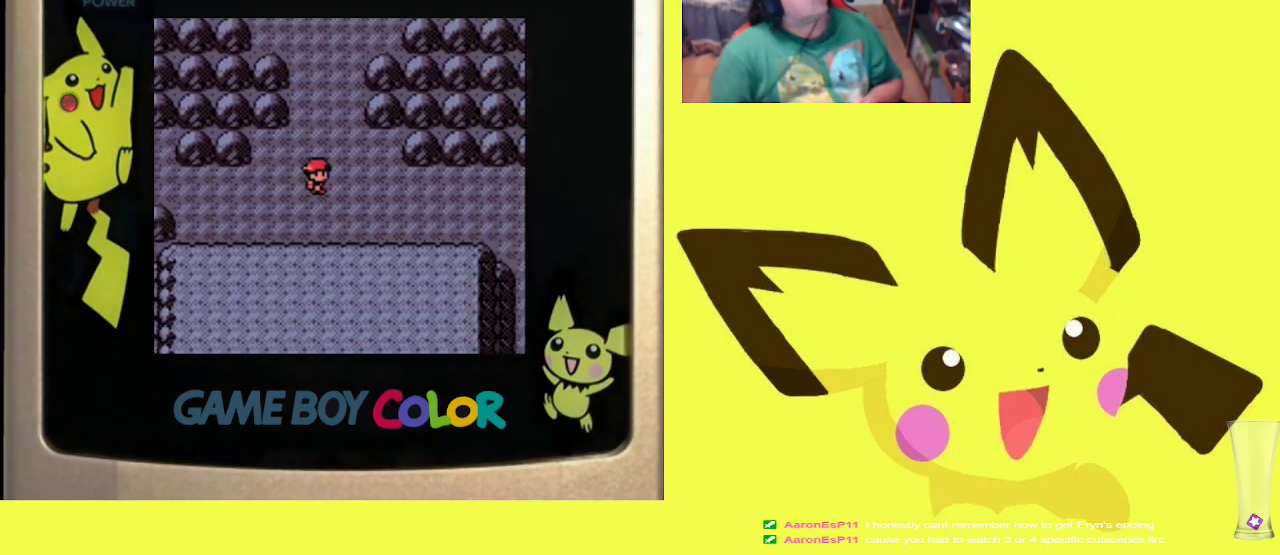
{"buttons": ["R1", "DPAD_RIGHT"], "events": [[83, "DPAD_RIGHT", "up"], [133, "DPAD_LEFT", "down"], [283, "DPAD_LEFT", "up"], [317, "DPAD_RIGHT", "down"]]}
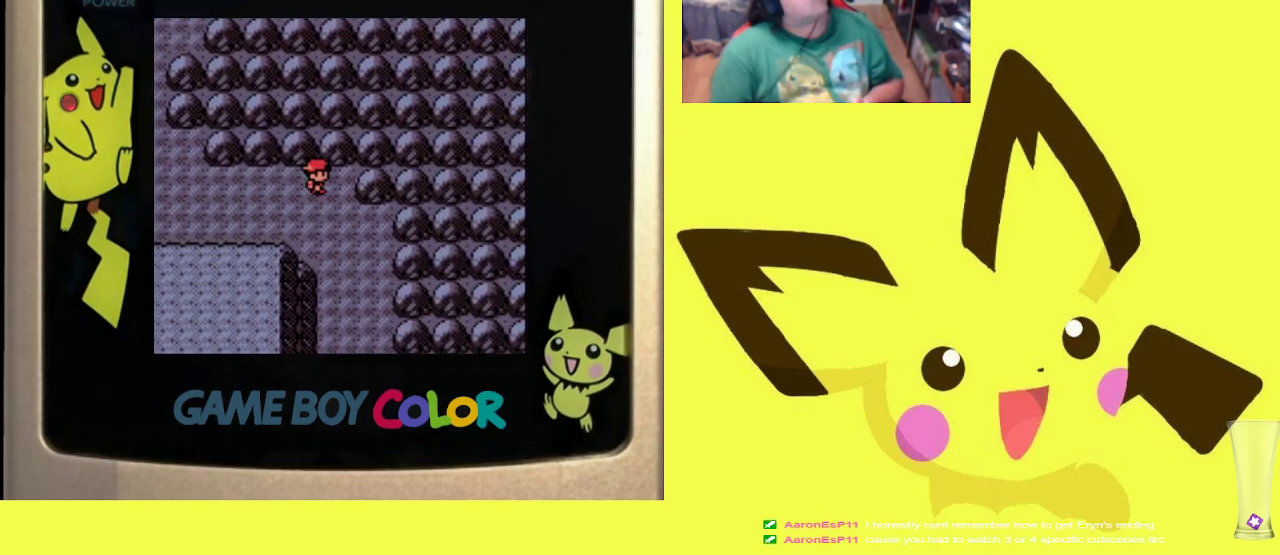
{"buttons": ["R1"], "events": [[50, "DPAD_RIGHT", "up"], [100, "DPAD_LEFT", "down"], [250, "DPAD_LEFT", "up"], [300, "DPAD_RIGHT", "down"], [500, "DPAD_RIGHT", "up"]]}
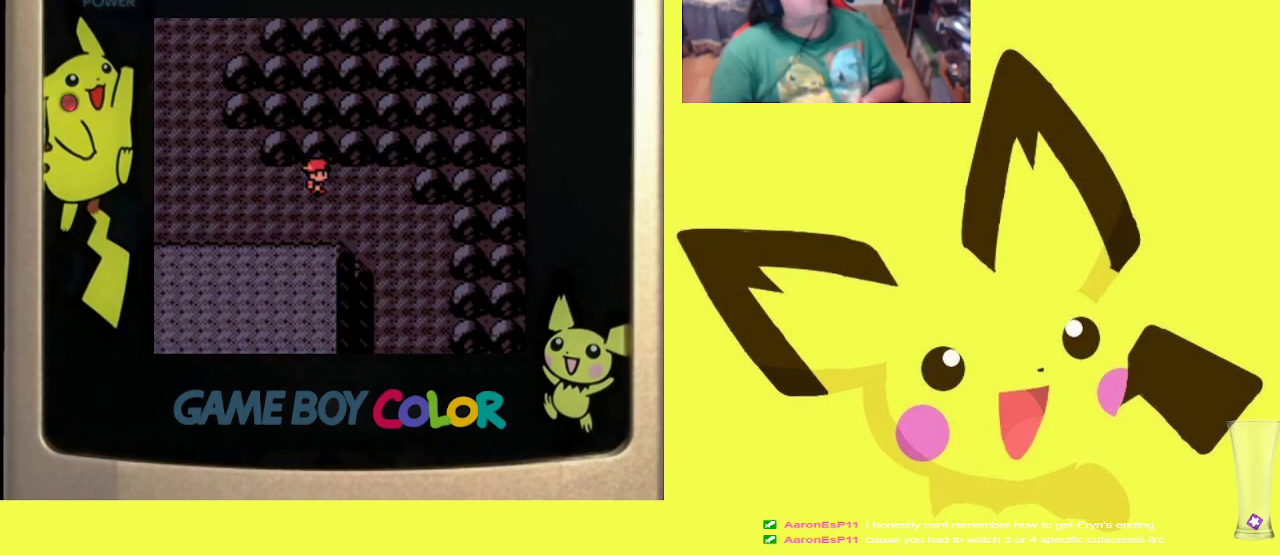
{"buttons": ["CIRCLE", "R1"], "events": [[50, "DPAD_LEFT", "down"], [200, "DPAD_LEFT", "up"], [233, "DPAD_RIGHT", "down"], [400, "DPAD_RIGHT", "up"], [500, "CIRCLE", "down"]]}
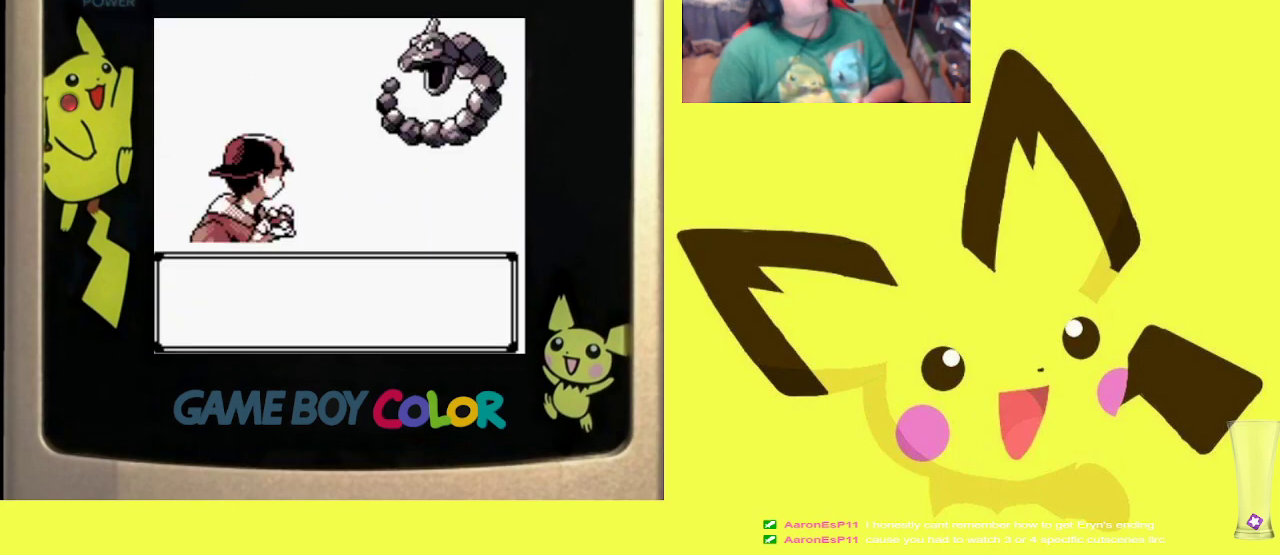
{"buttons": ["R1"], "events": [[117, "CIRCLE", "up"], [200, "CIRCLE", "down"], [300, "CIRCLE", "up"]]}
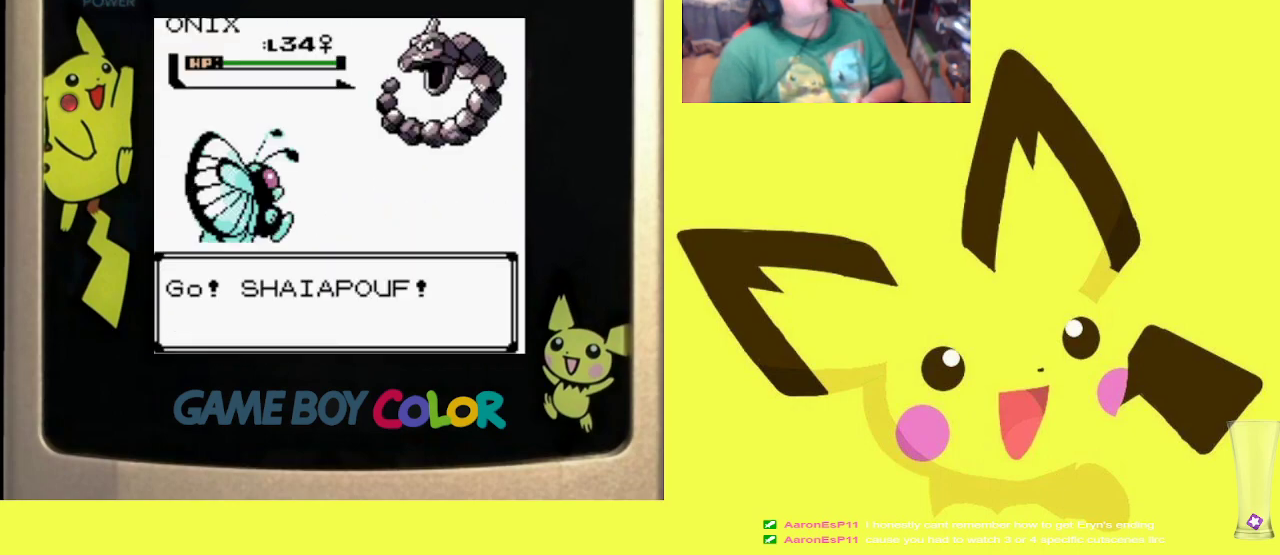
{"buttons": [], "events": [[250, "CIRCLE", "down"], [333, "CIRCLE", "up"], [500, "R1", "up"]]}
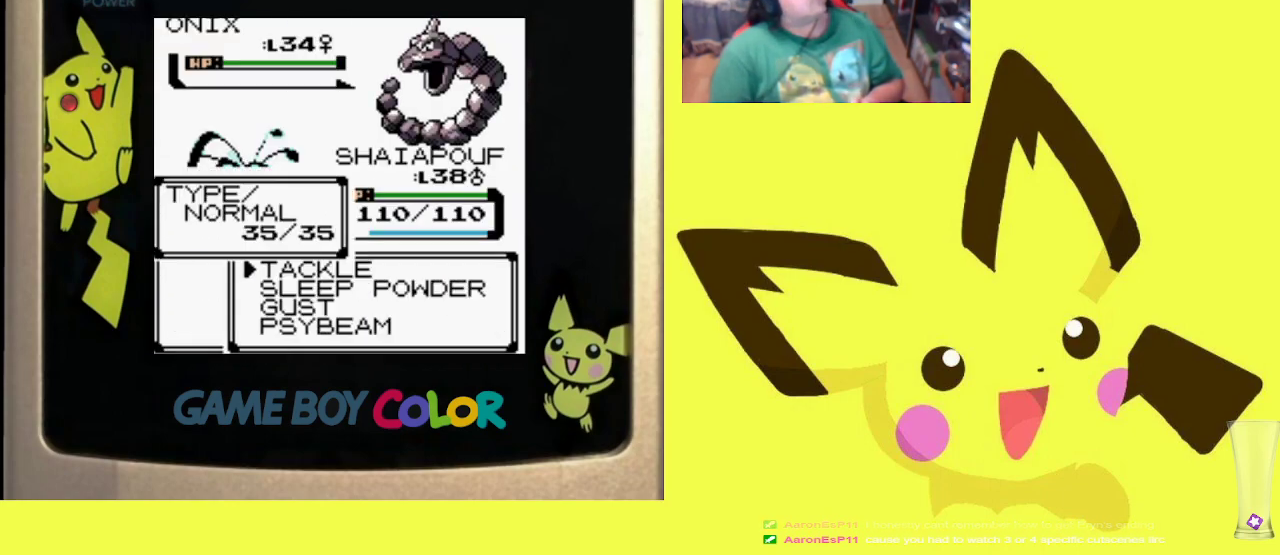
{"buttons": [], "events": []}
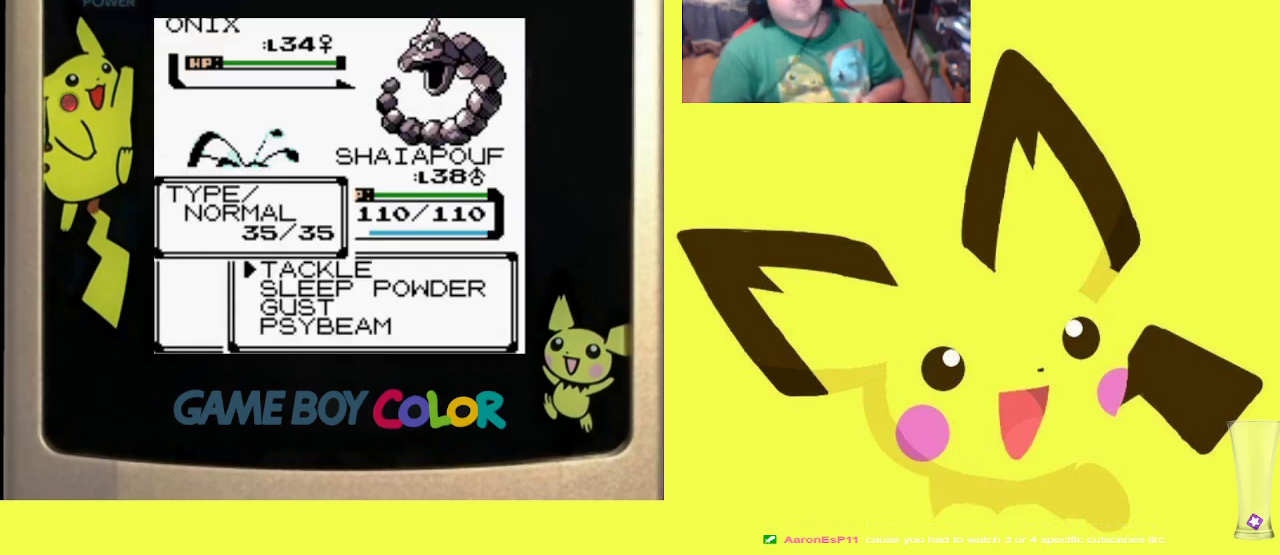
{"buttons": [], "events": [[183, "DPAD_UP", "down"], [267, "DPAD_UP", "up"]]}
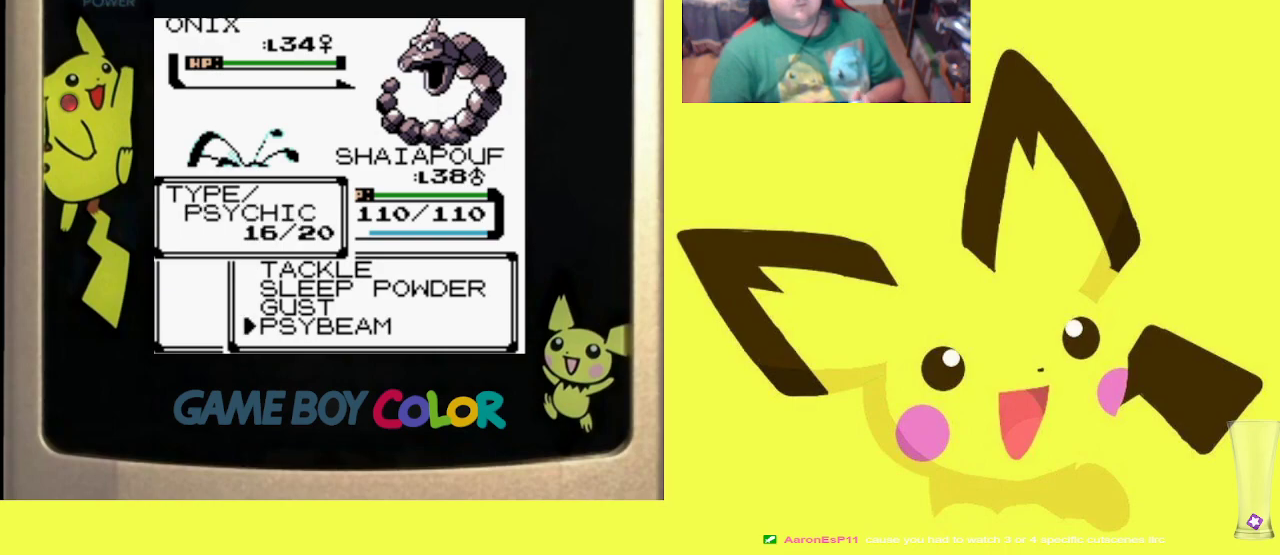
{"buttons": ["CIRCLE", "R1"], "events": [[17, "R1", "down"], [67, "CIRCLE", "down"], [183, "CIRCLE", "up"], [267, "CIRCLE", "down"], [367, "CIRCLE", "up"], [467, "CIRCLE", "down"]]}
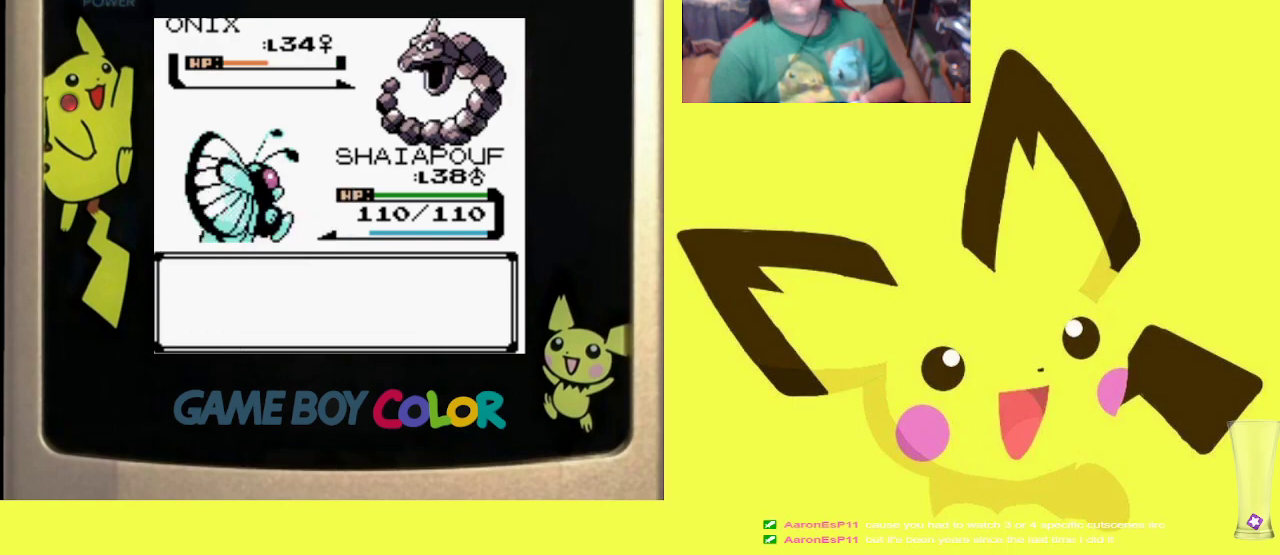
{"buttons": ["CIRCLE", "R1"], "events": [[67, "CIRCLE", "up"], [267, "CIRCLE", "down"], [367, "CIRCLE", "up"], [450, "CIRCLE", "down"]]}
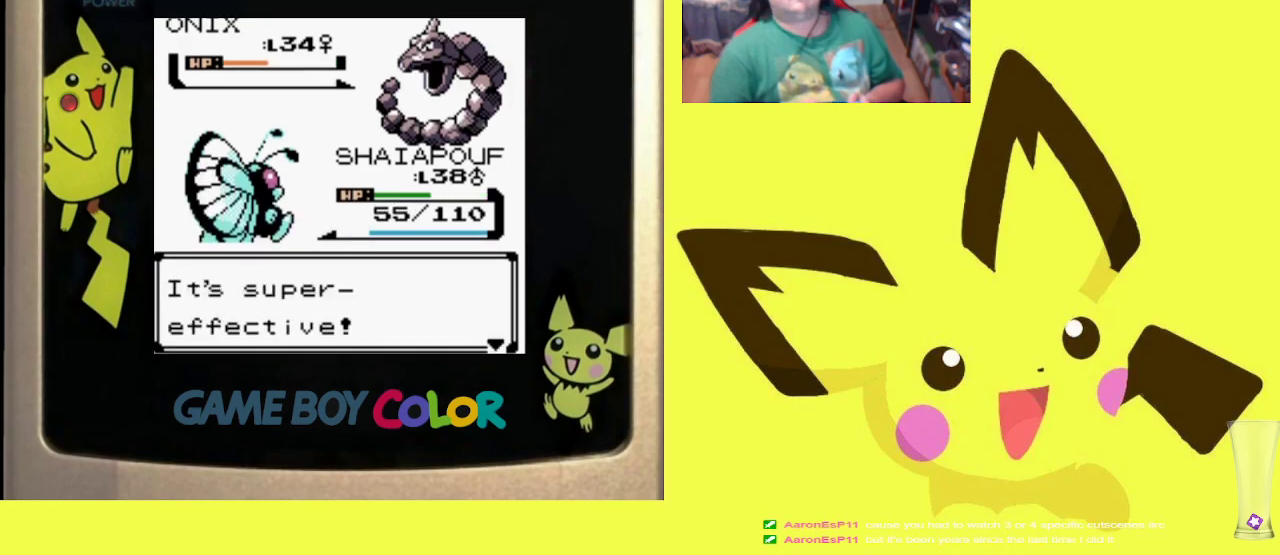
{"buttons": ["R1"], "events": [[33, "CIRCLE", "up"], [133, "CIRCLE", "down"], [233, "CIRCLE", "up"], [333, "CIRCLE", "down"], [433, "CIRCLE", "up"]]}
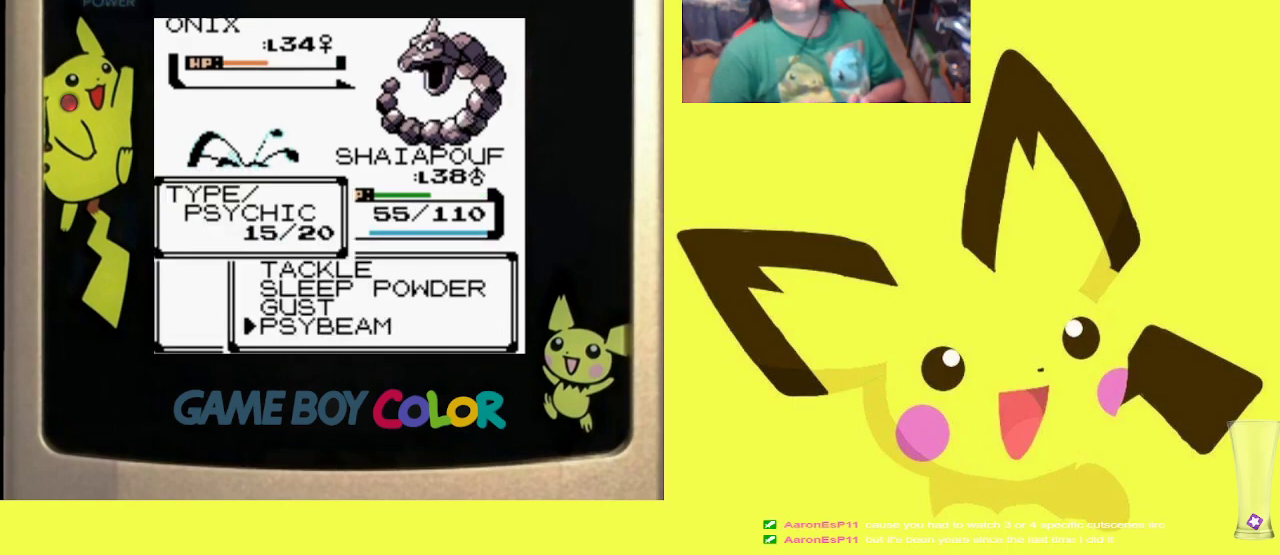
{"buttons": ["R1"], "events": [[17, "CIRCLE", "down"], [117, "CIRCLE", "up"], [200, "CIRCLE", "down"], [300, "CIRCLE", "up"], [400, "CIRCLE", "down"], [500, "CIRCLE", "up"]]}
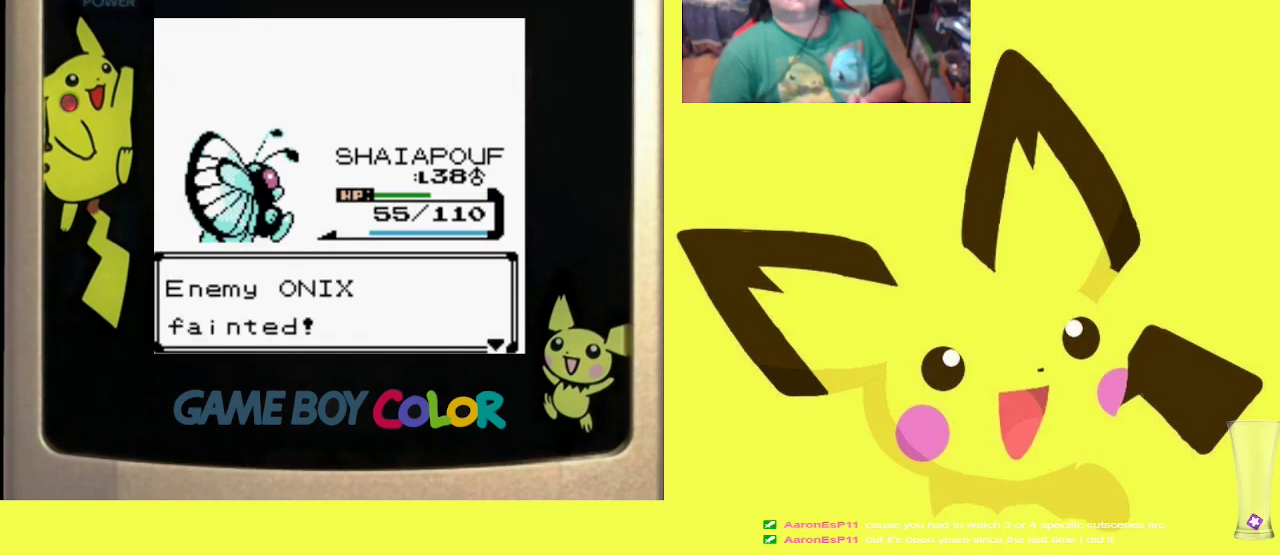
{"buttons": ["R1"], "events": [[100, "CIRCLE", "down"], [200, "CIRCLE", "up"], [300, "CIRCLE", "down"], [417, "CIRCLE", "up"]]}
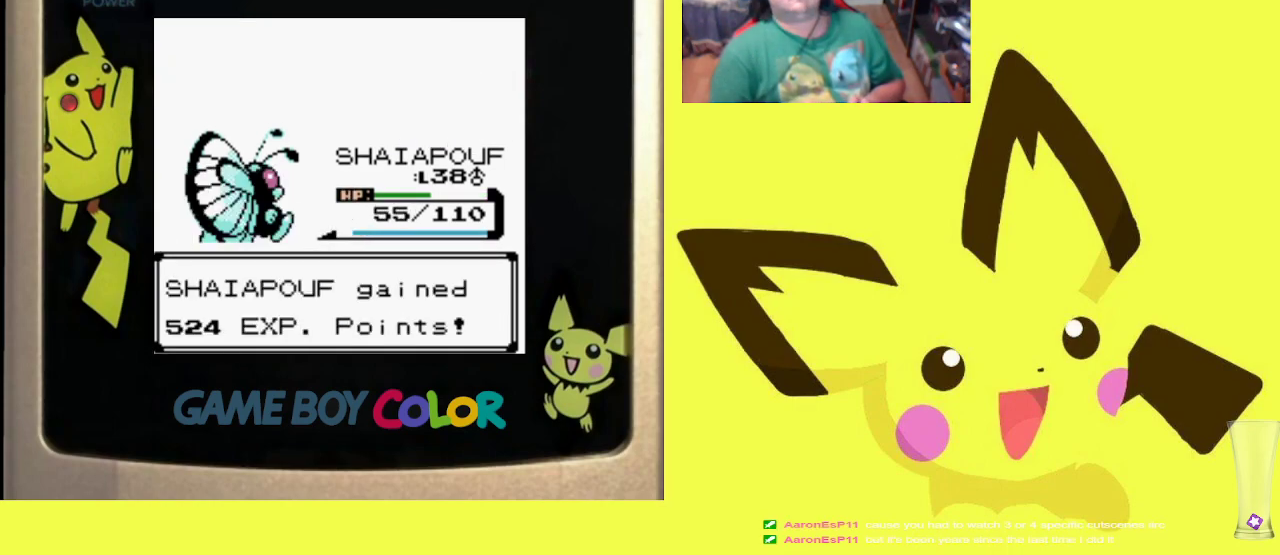
{"buttons": [], "events": [[483, "R1", "up"]]}
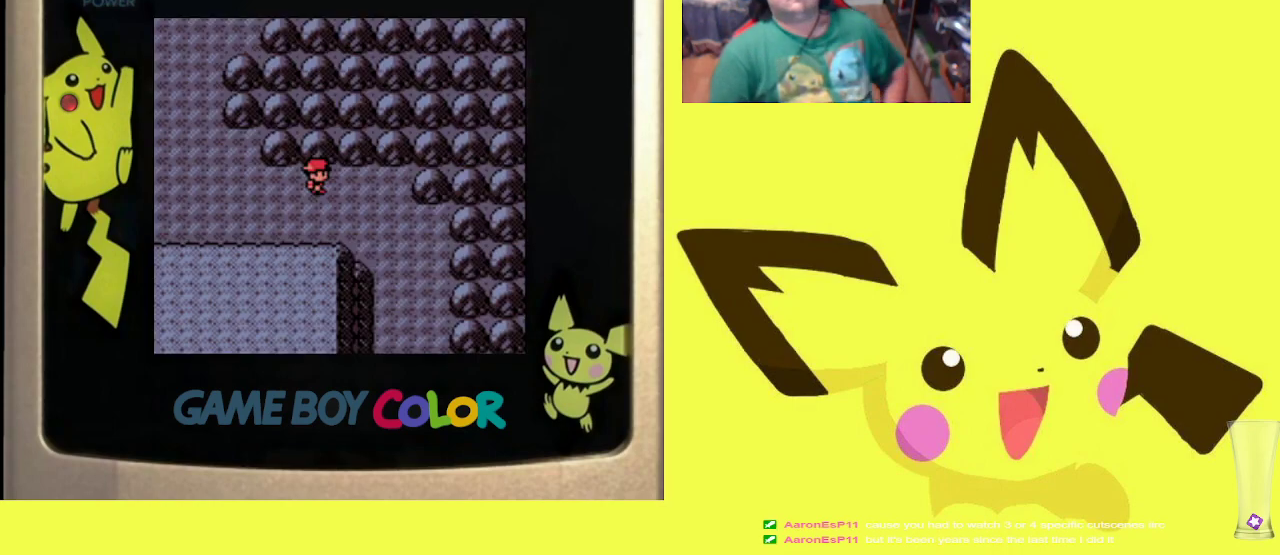
{"buttons": ["R1", "DPAD_LEFT"], "events": [[417, "R1", "down"], [467, "DPAD_LEFT", "down"]]}
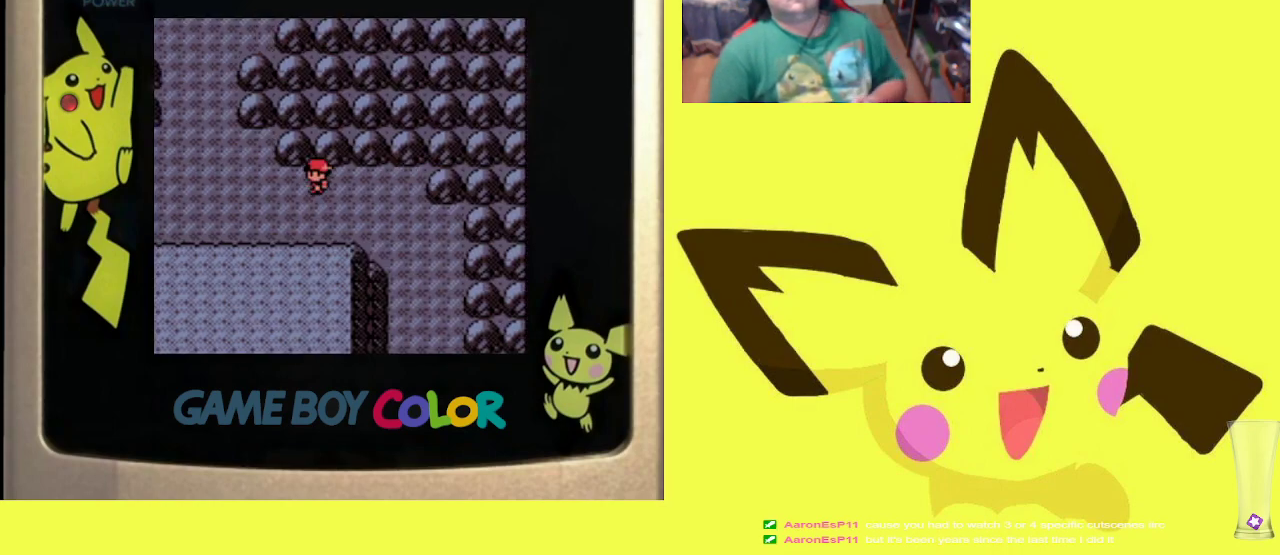
{"buttons": ["R1", "DPAD_LEFT"], "events": [[100, "DPAD_LEFT", "up"], [150, "DPAD_RIGHT", "down"], [350, "DPAD_RIGHT", "up"], [450, "DPAD_LEFT", "down"]]}
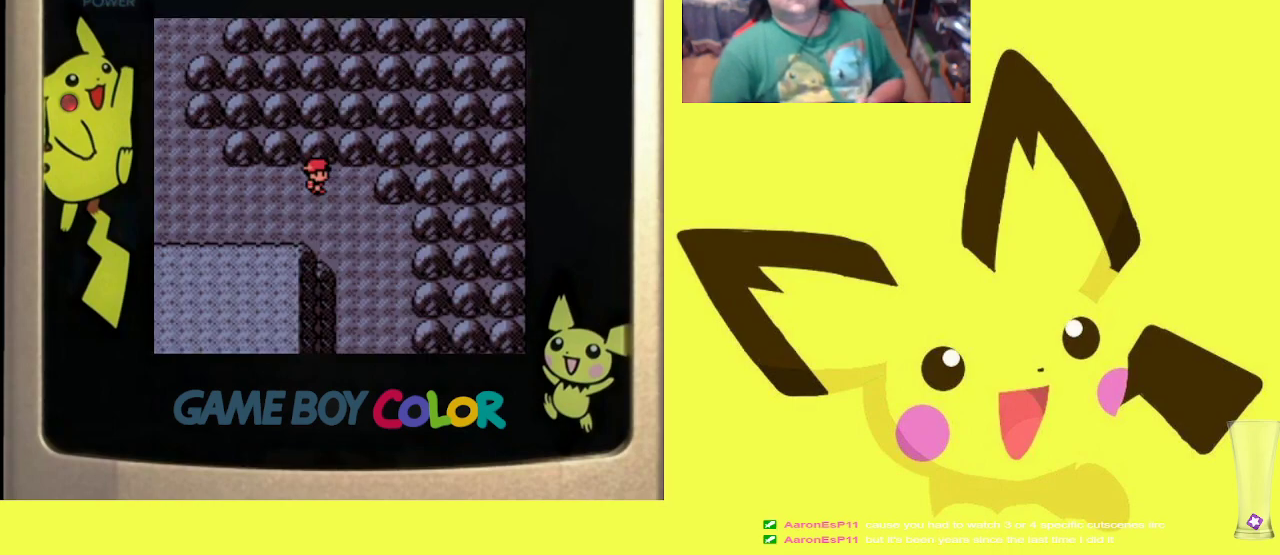
{"buttons": ["R1"], "events": [[233, "DPAD_LEFT", "up"]]}
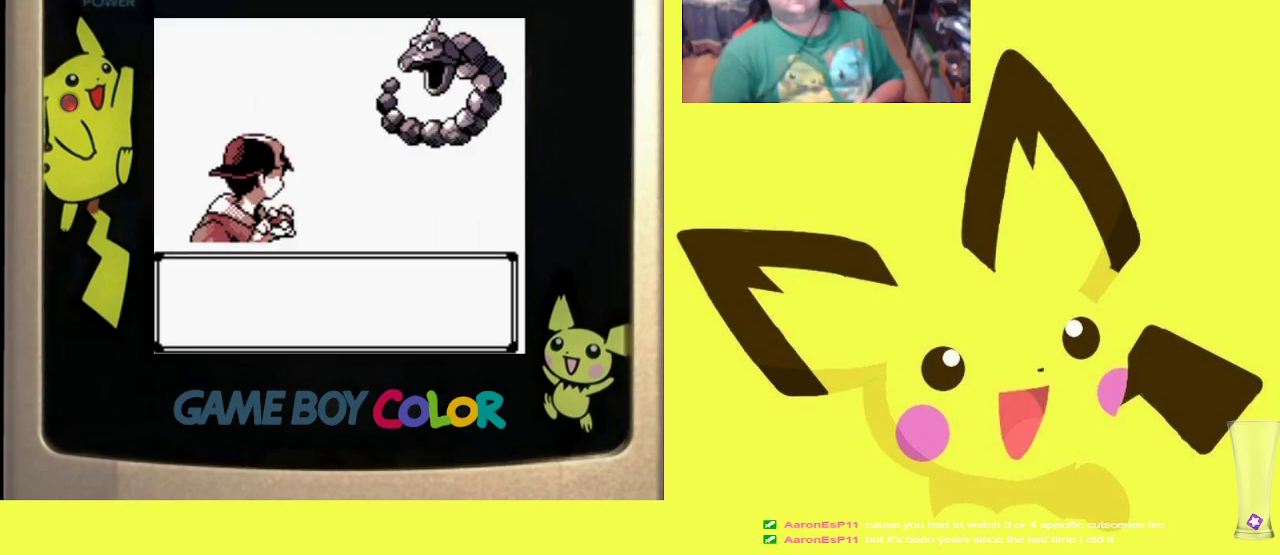
{"buttons": [], "events": [[250, "CIRCLE", "down"], [317, "CIRCLE", "up"], [450, "R1", "up"]]}